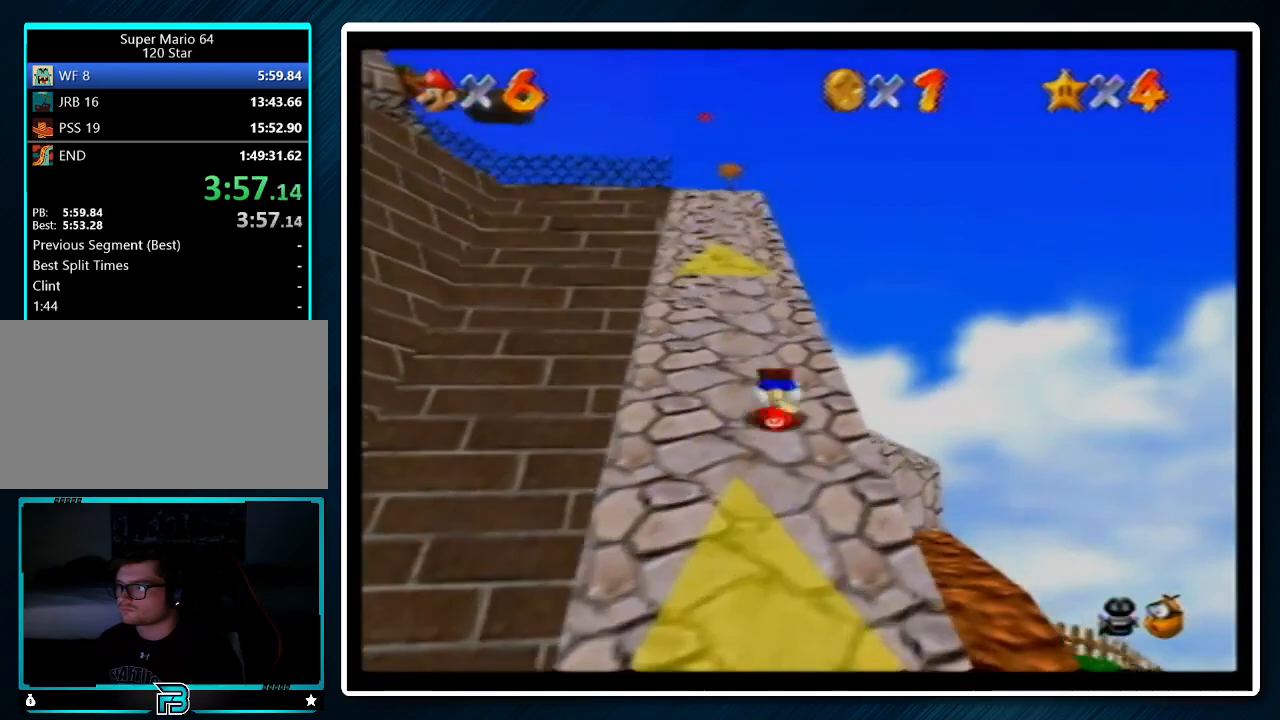
Gameplay with a controller (Nintendo layout); each line is a JSON object with the inputs held at the frame after it. "events" lists button and stick changes between this image and that frame as [ms after this image, input, new state], when the widget could be followed in between. Not read: L1 L3 R3.
{"buttons": [], "left_stick": "up-right", "events": [[167, "A", "down"], [167, "B", "down"], [300, "A", "up"], [300, "B", "up"], [400, "left_stick", "up-right"]]}
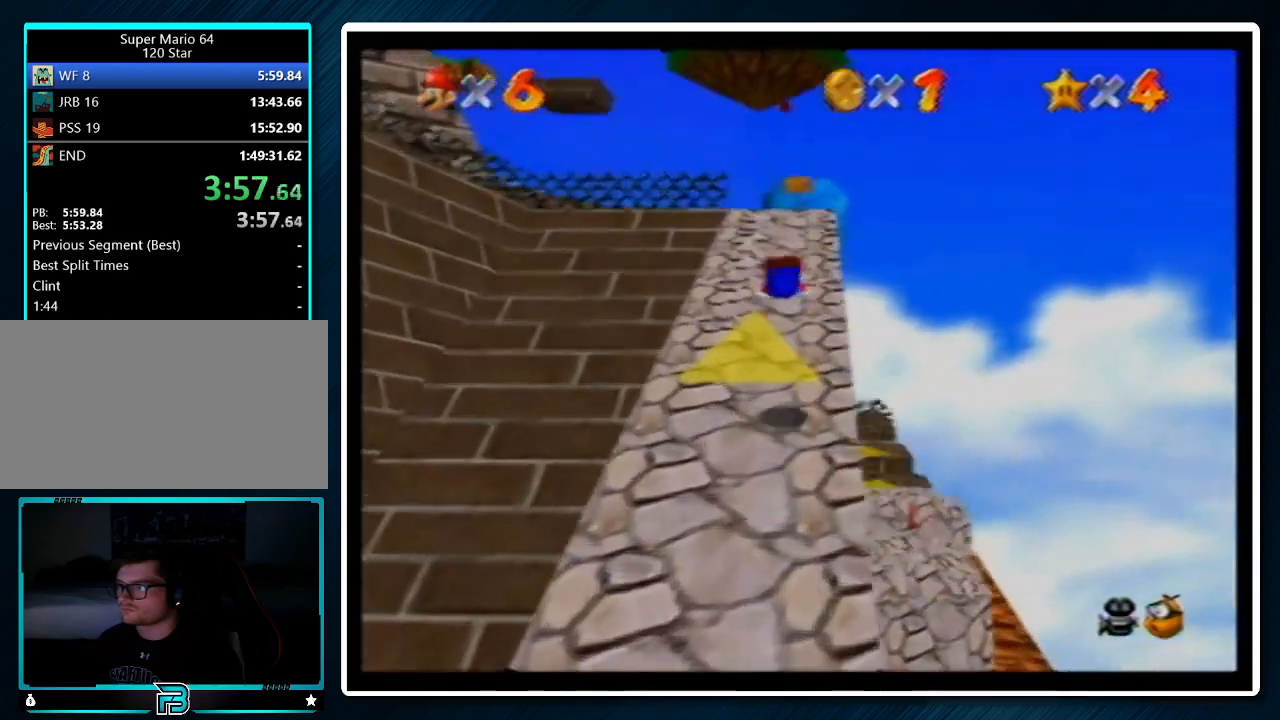
{"buttons": [], "left_stick": "up", "events": [[367, "A", "down"], [367, "B", "down"], [433, "B", "up"], [433, "left_stick", "up"], [467, "A", "up"]]}
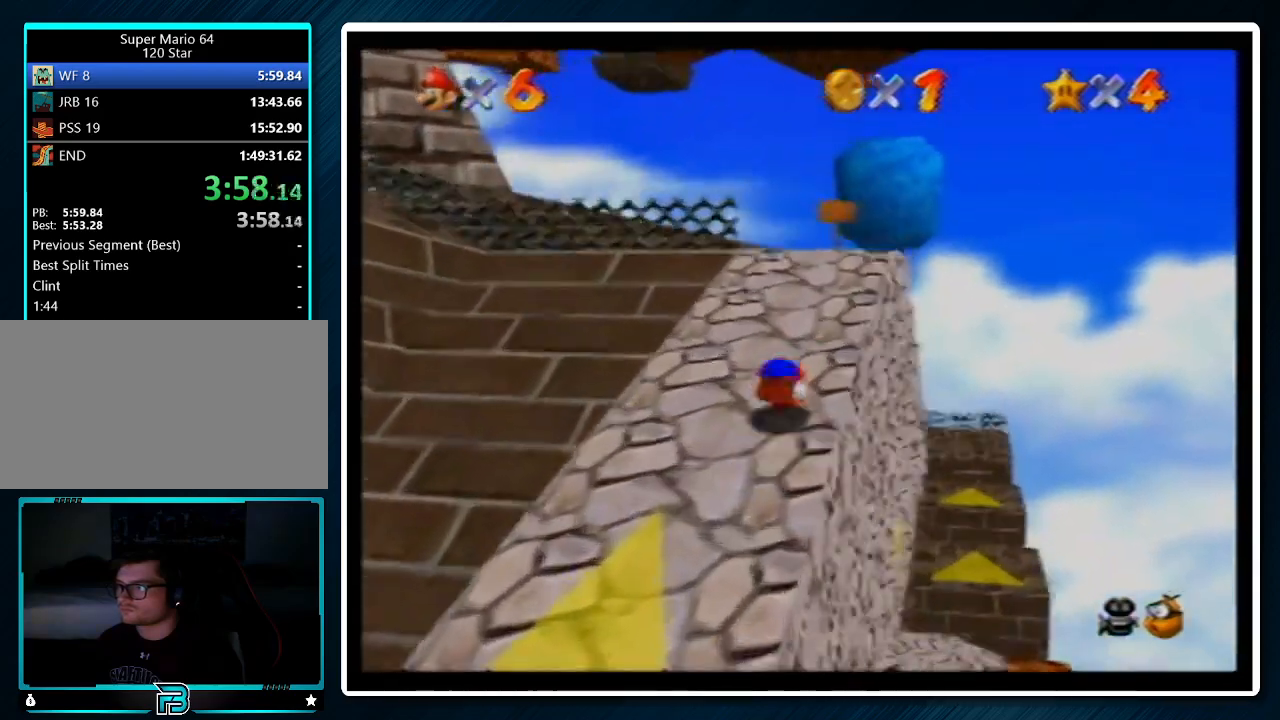
{"buttons": ["A", "B"], "left_stick": "up", "events": [[33, "C_RIGHT", "down"], [133, "C_RIGHT", "up"], [367, "A", "down"], [367, "B", "down"]]}
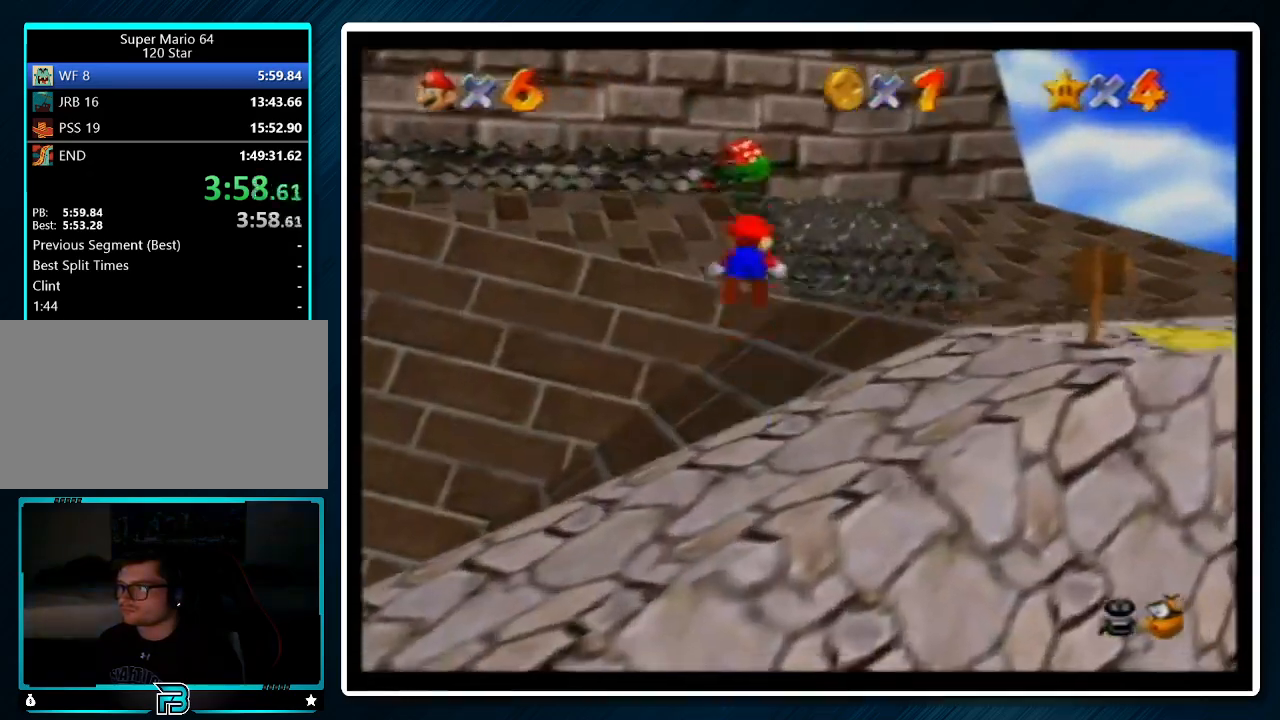
{"buttons": [], "left_stick": "up-right", "events": [[167, "left_stick", "up-right"], [300, "A", "up"], [300, "B", "up"]]}
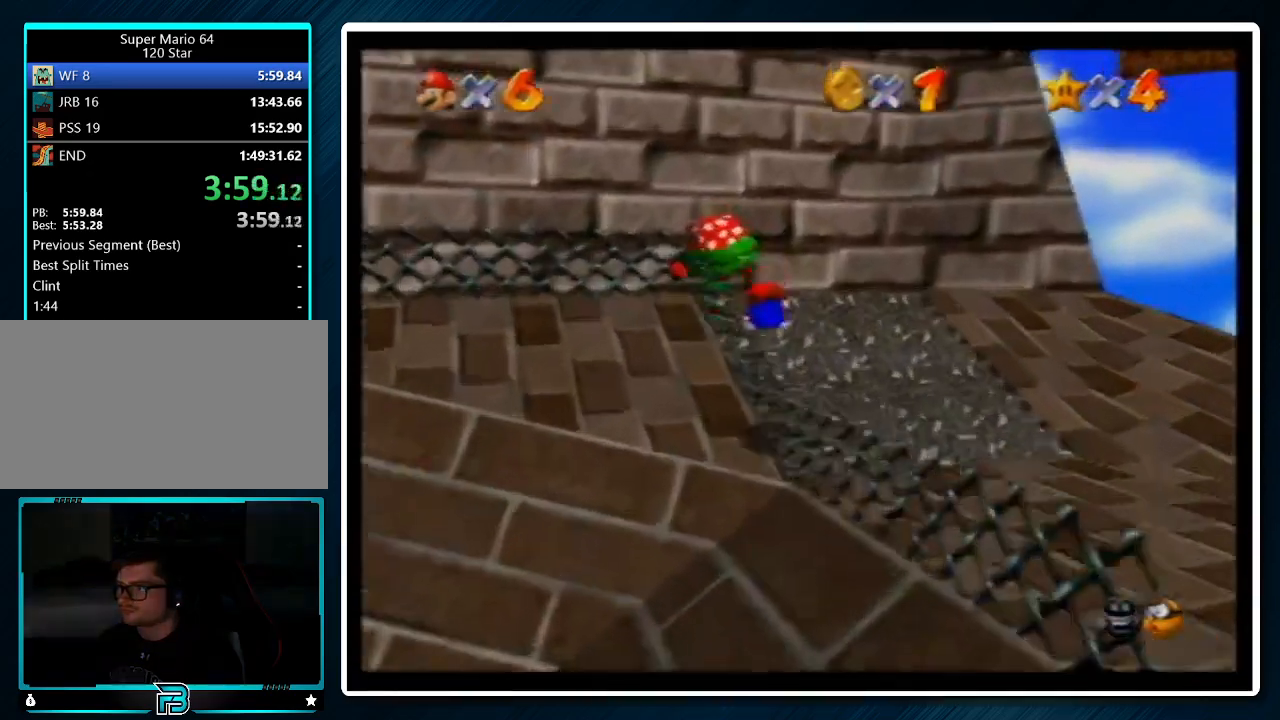
{"buttons": ["A"], "left_stick": "up", "events": [[233, "left_stick", "up"], [333, "A", "down"]]}
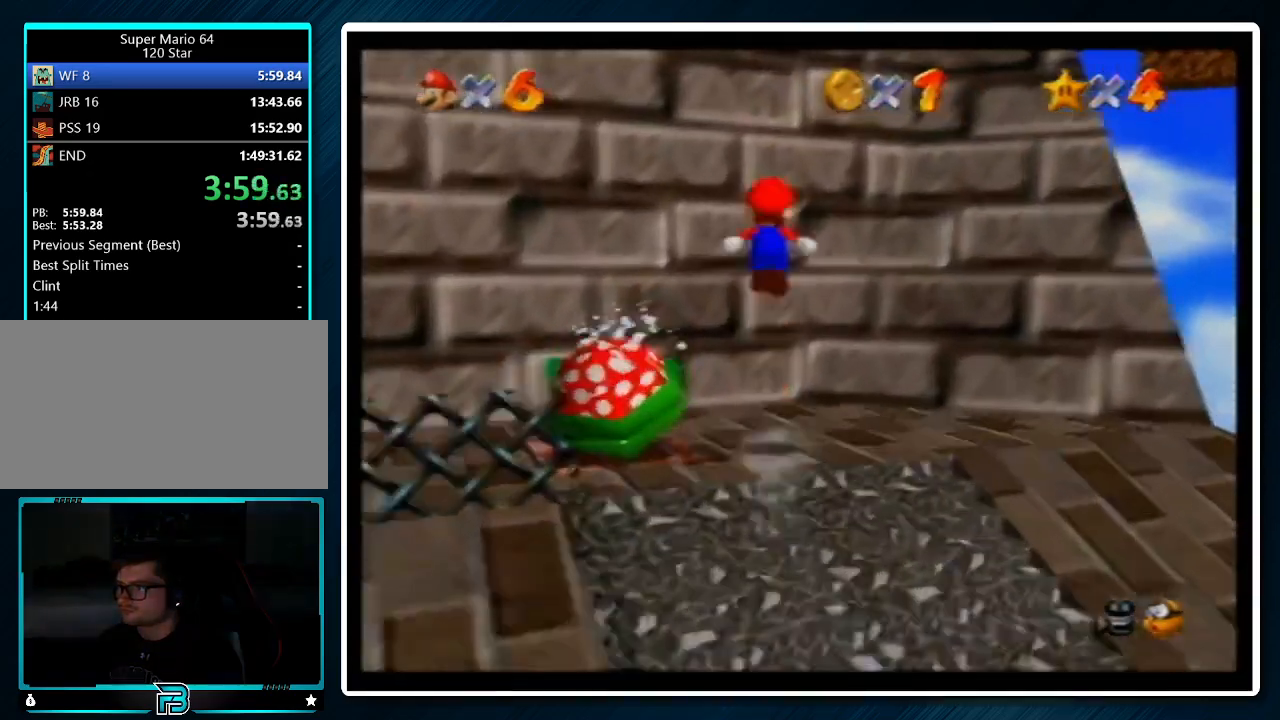
{"buttons": ["A", "B"], "left_stick": "down-right", "events": [[233, "A", "up"], [300, "A", "down"], [367, "left_stick", "down-right"], [500, "B", "down"]]}
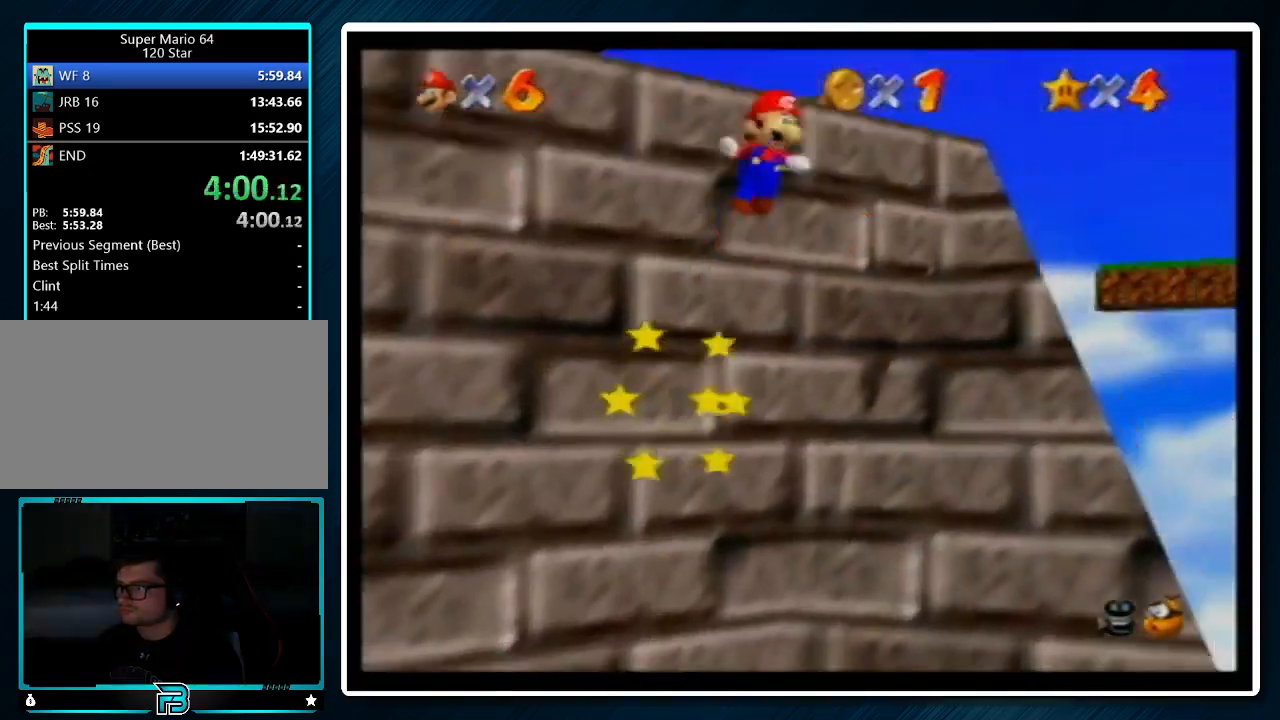
{"buttons": ["A", "B"], "left_stick": "down", "events": [[133, "A", "up"], [133, "B", "up"], [467, "A", "down"], [467, "B", "down"], [467, "left_stick", "down"]]}
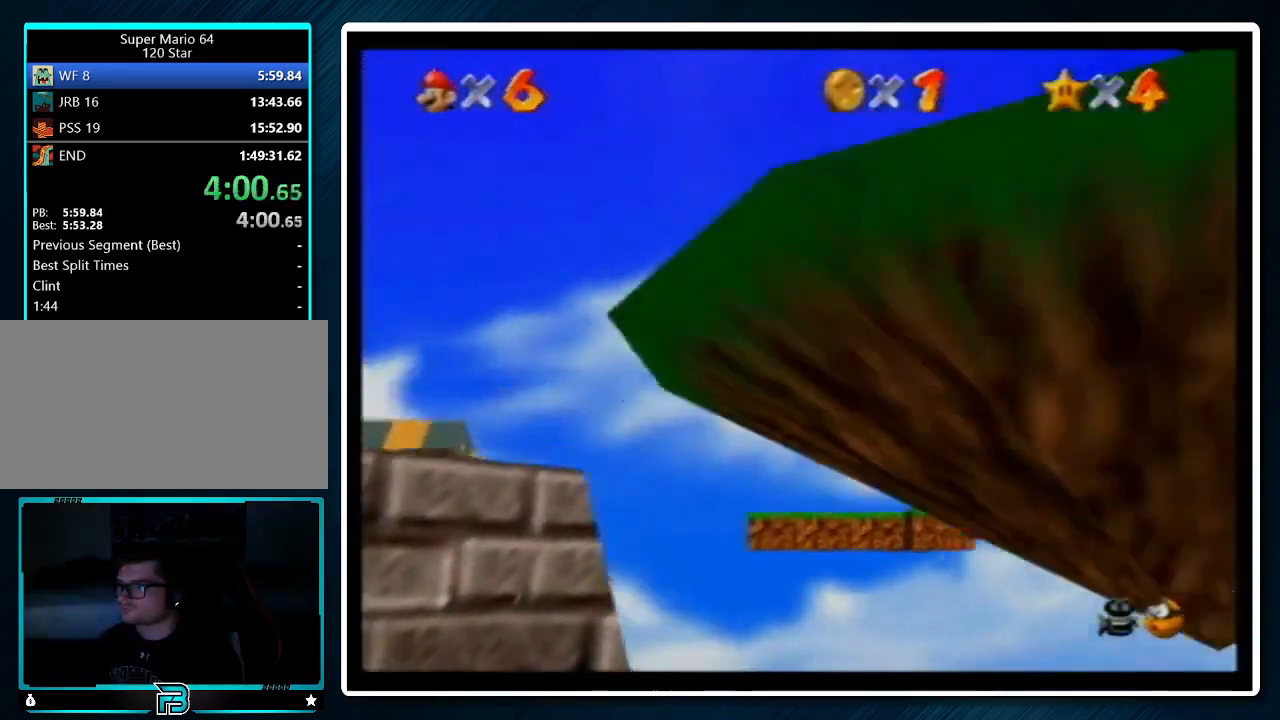
{"buttons": [], "left_stick": "center", "events": [[67, "A", "up"], [67, "B", "up"], [167, "C_RIGHT", "down"], [200, "left_stick", "center"], [233, "C_RIGHT", "up"], [300, "C_RIGHT", "down"], [400, "C_RIGHT", "up"]]}
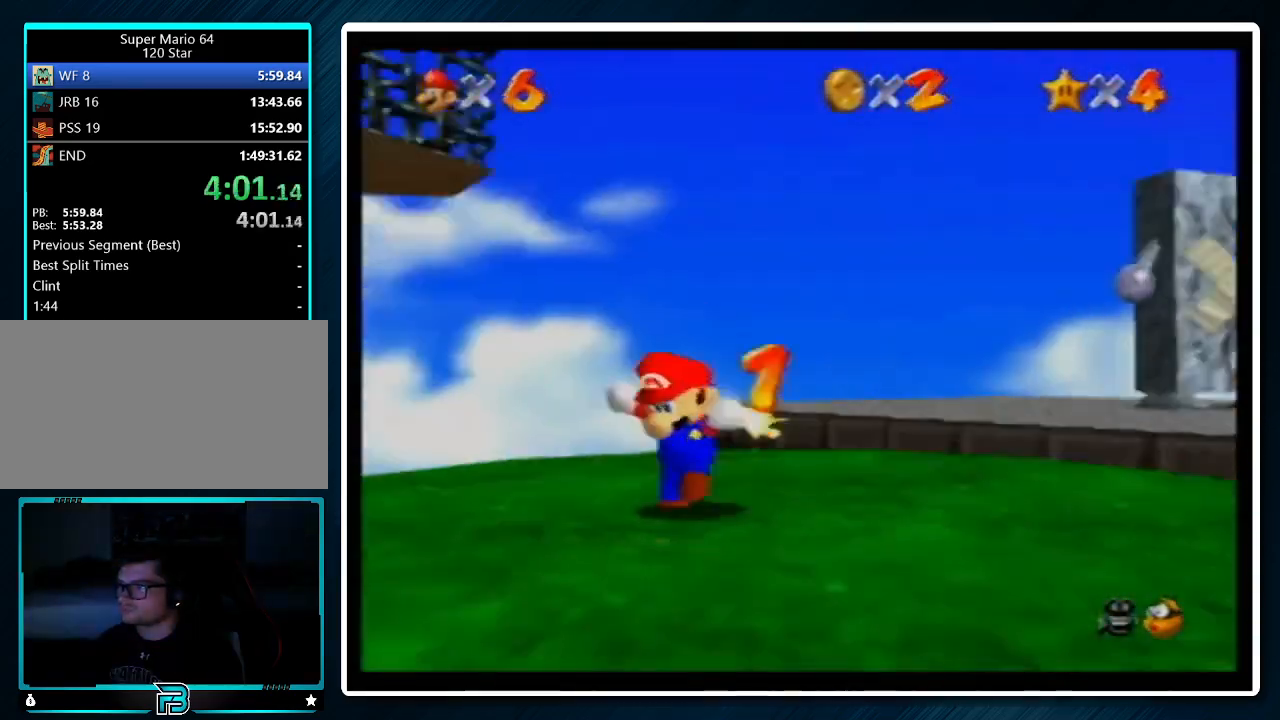
{"buttons": [], "left_stick": "center", "events": []}
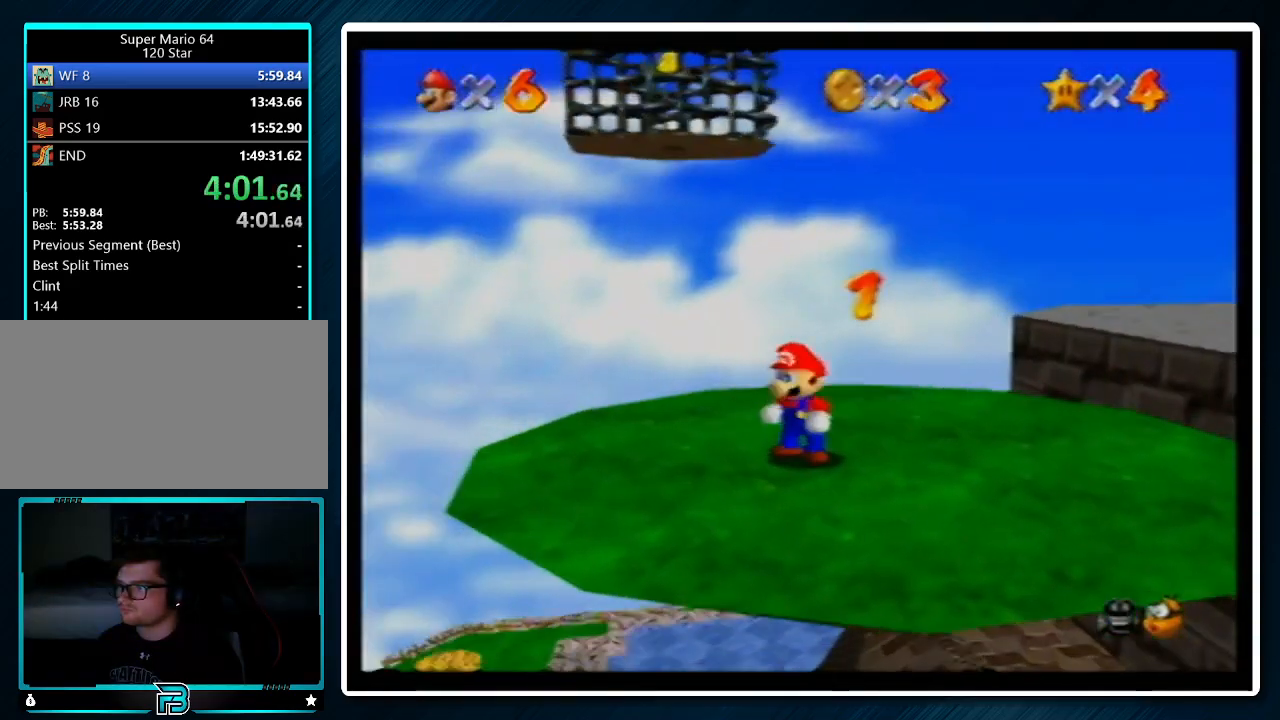
{"buttons": [], "left_stick": "up", "events": [[67, "left_stick", "up"], [133, "A", "down"], [133, "B", "down"], [233, "A", "up"], [233, "B", "up"]]}
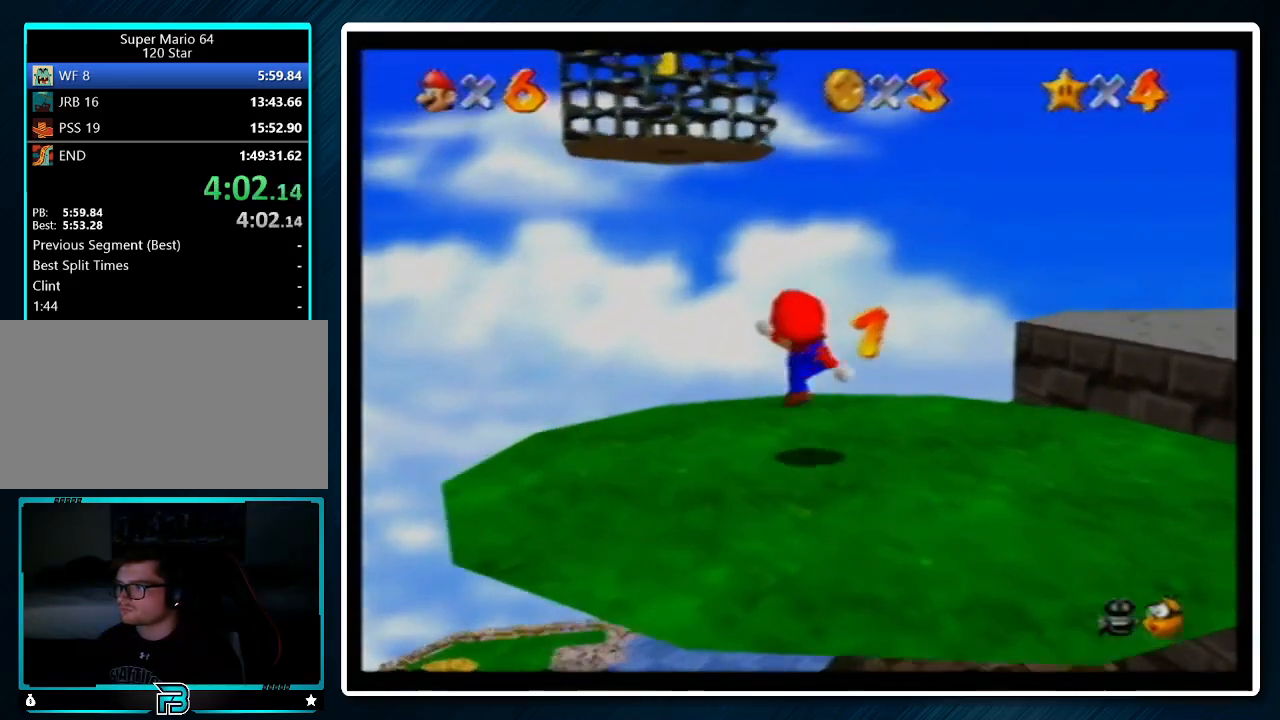
{"buttons": [], "left_stick": "up", "events": [[33, "A", "down"], [133, "A", "up"]]}
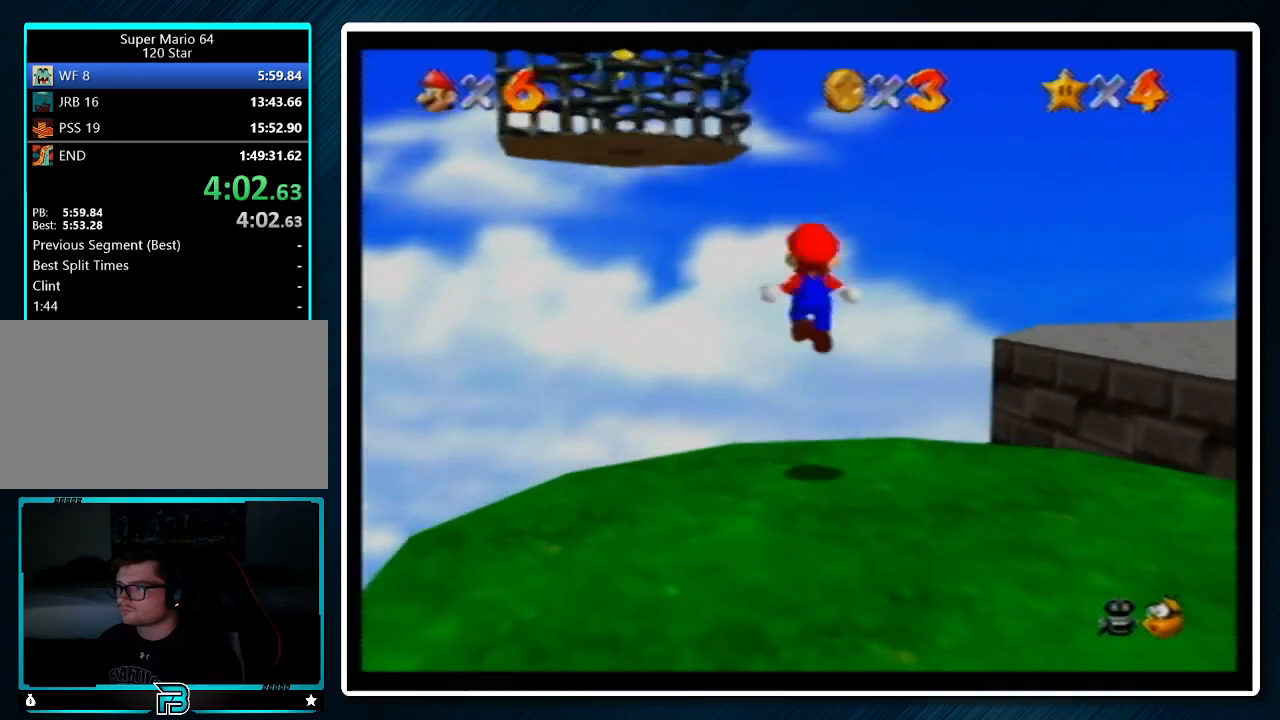
{"buttons": [], "left_stick": "left", "events": [[167, "A", "down"], [200, "left_stick", "center"], [433, "A", "up"], [500, "left_stick", "left"]]}
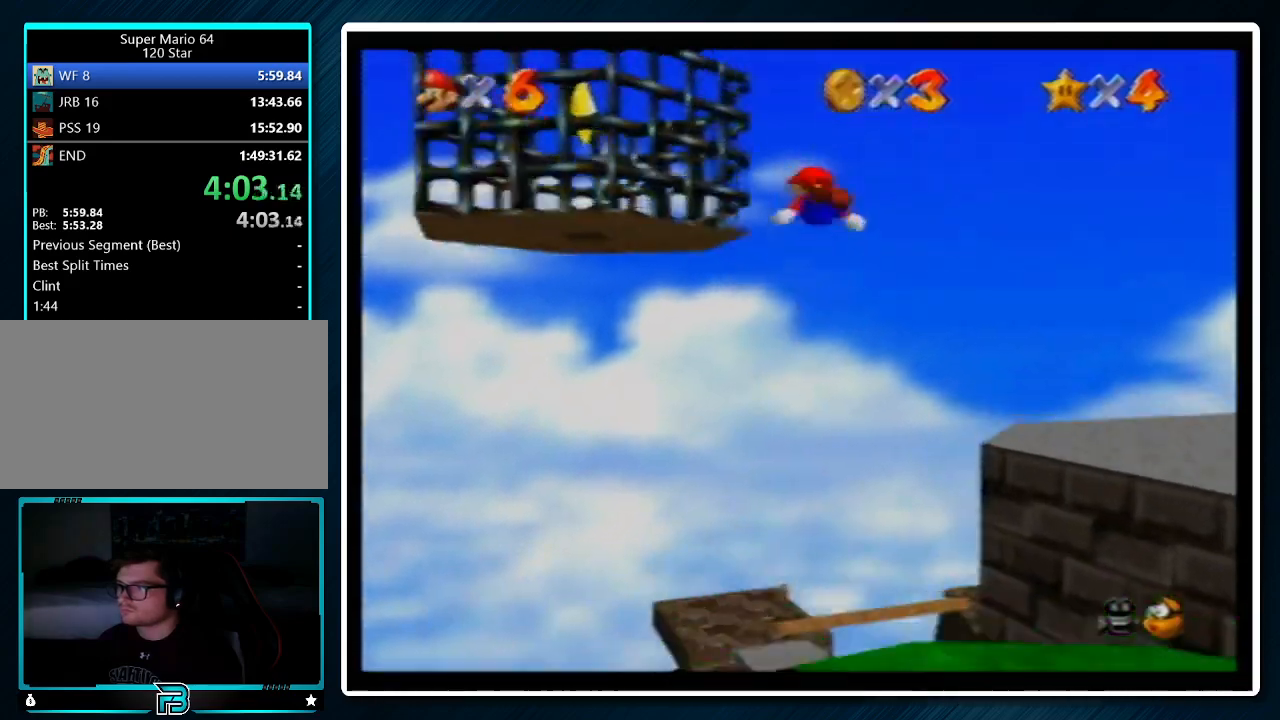
{"buttons": ["A"], "left_stick": "left", "events": [[267, "A", "down"]]}
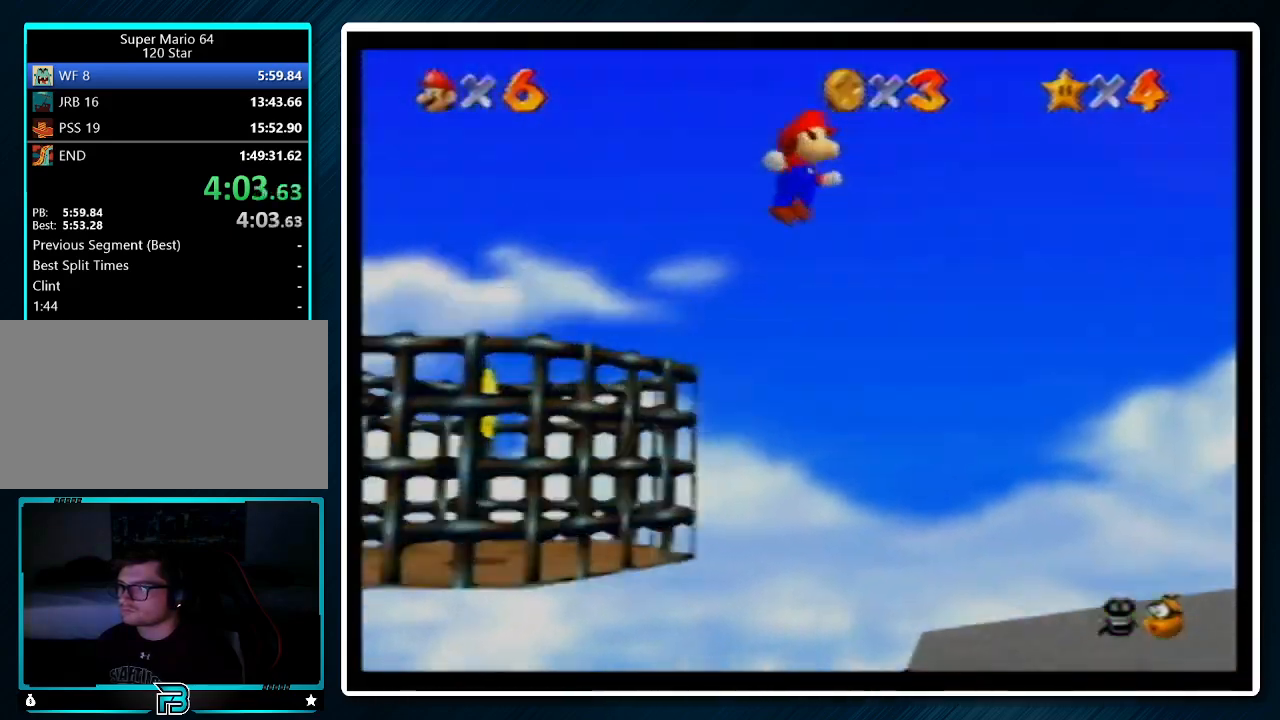
{"buttons": ["A"], "left_stick": "left", "events": []}
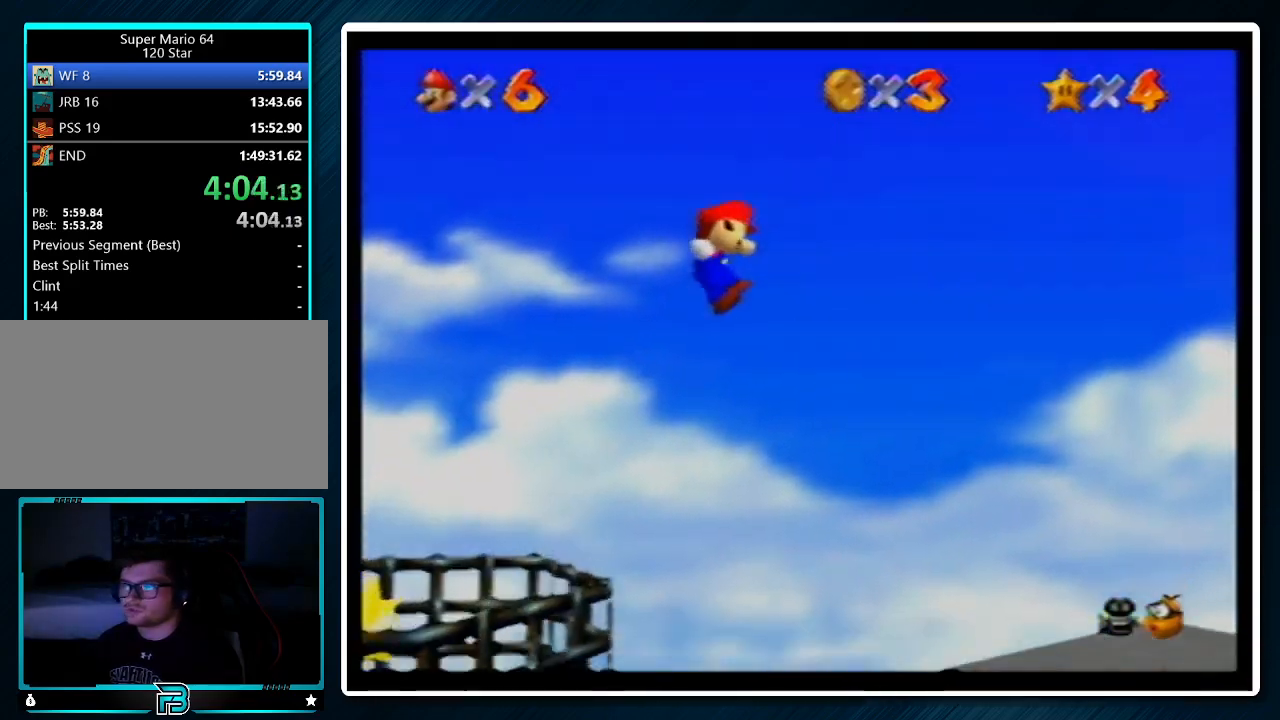
{"buttons": [], "left_stick": "left", "events": [[433, "A", "up"]]}
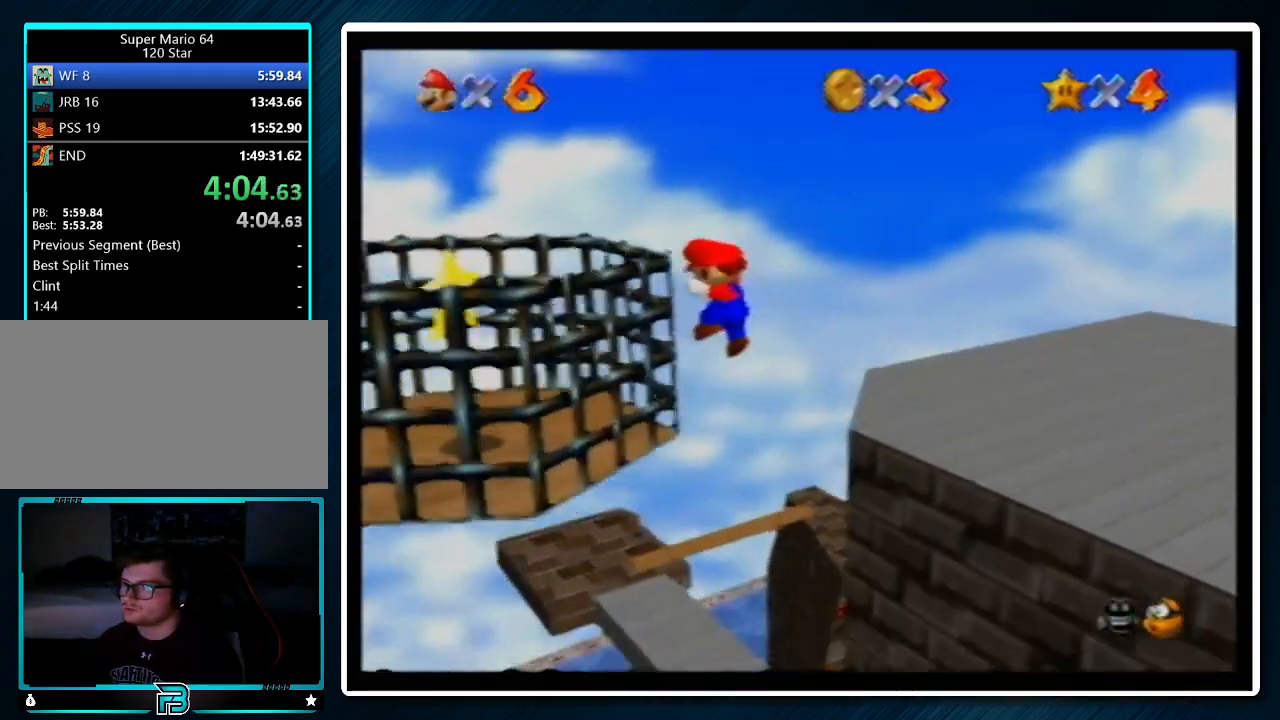
{"buttons": [], "left_stick": "center", "events": [[67, "A", "down"], [67, "Z", "down"], [167, "Z", "up"], [167, "left_stick", "center"], [200, "A", "up"], [367, "C_LEFT", "down"], [500, "C_LEFT", "up"]]}
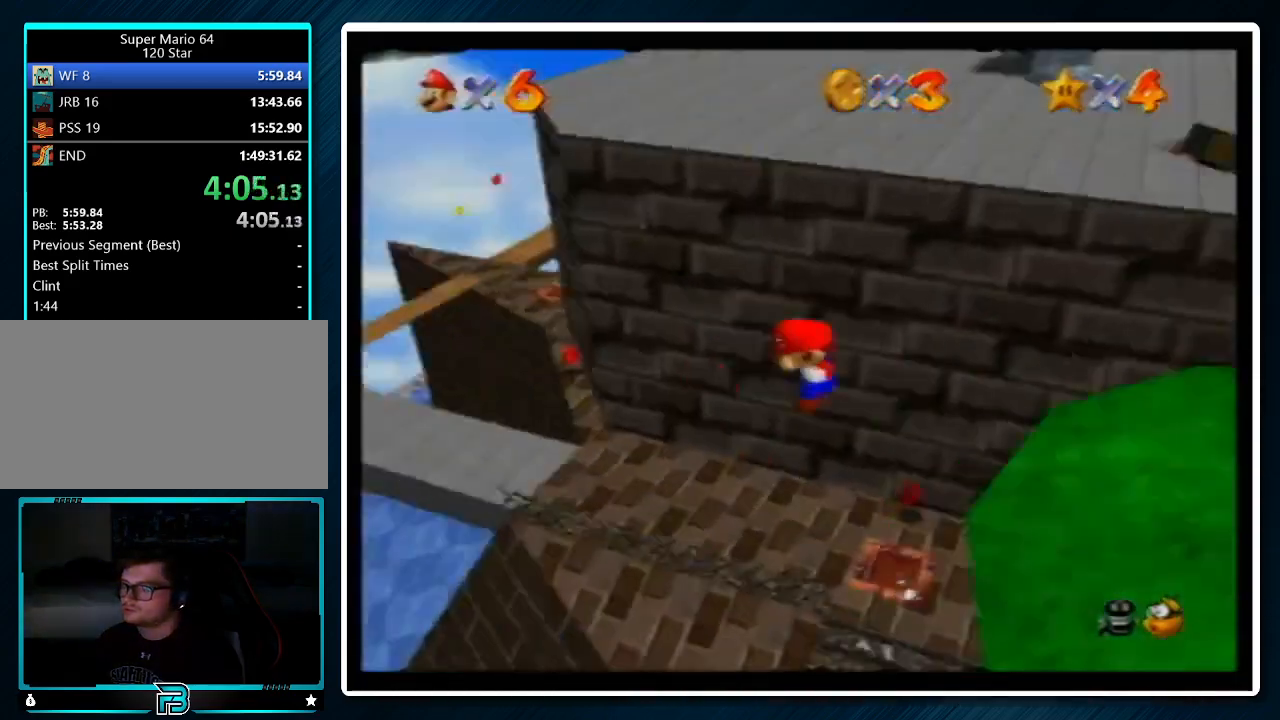
{"buttons": [], "left_stick": "up", "events": [[100, "left_stick", "up-right"], [400, "left_stick", "up"], [433, "C_LEFT", "down"], [500, "C_LEFT", "up"]]}
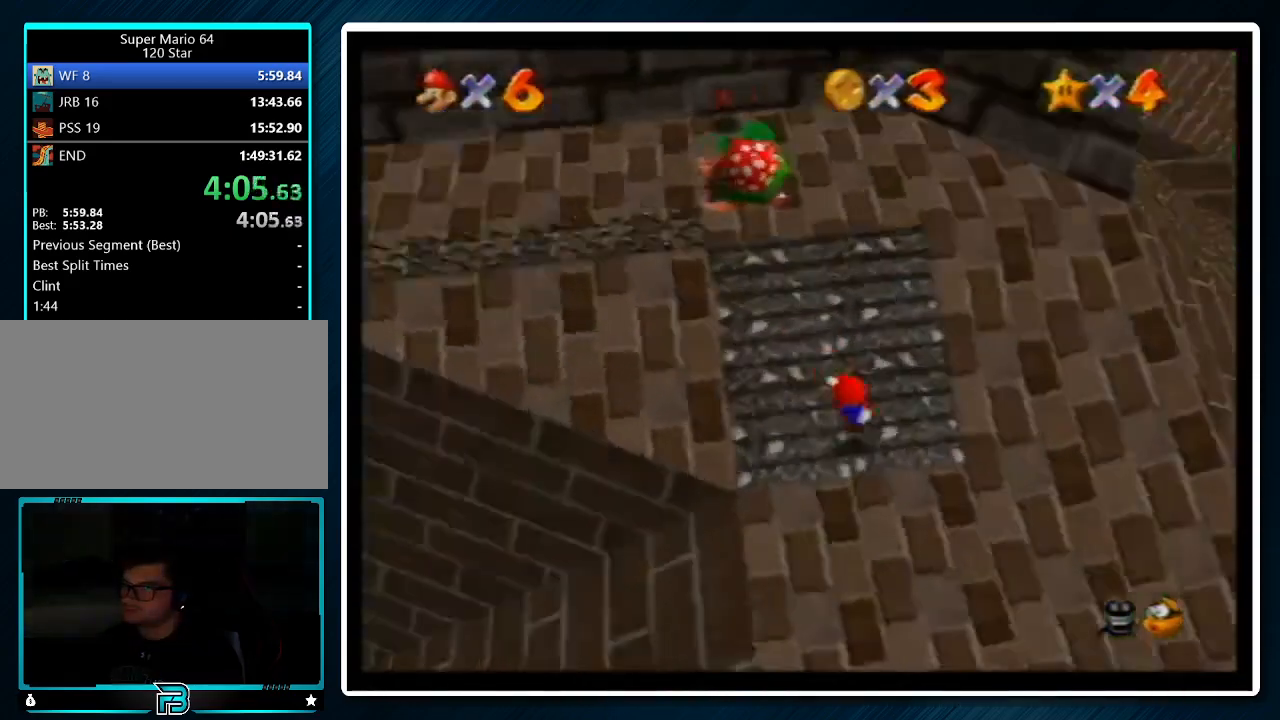
{"buttons": [], "left_stick": "up-left", "events": [[33, "left_stick", "up-left"]]}